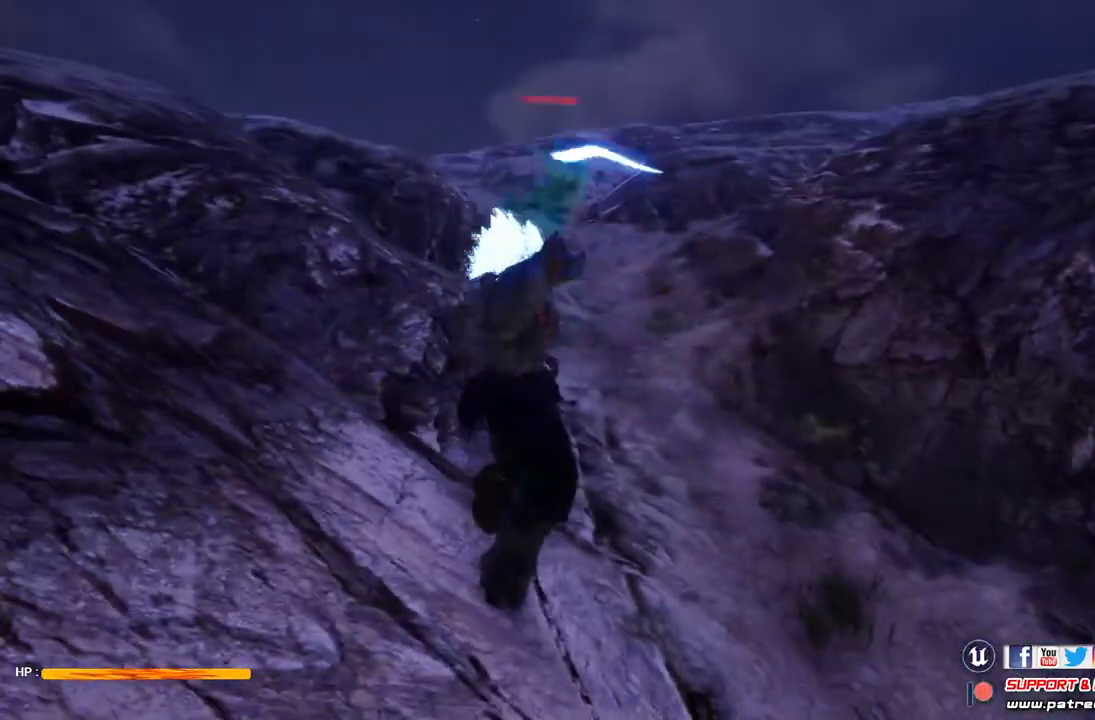
Gameplay with a controller (Xbox layout); each line is a JSON object with the inputs held at the frame after it. "events" lists button and stick changes between this image and that frame as [ms after this image, input, new state], when the widget could be followed in between.
{"buttons": [], "left_stick": "center", "right_stick": "center", "events": [[167, "X", "down"], [233, "X", "up"], [333, "X", "down"], [467, "X", "up"]]}
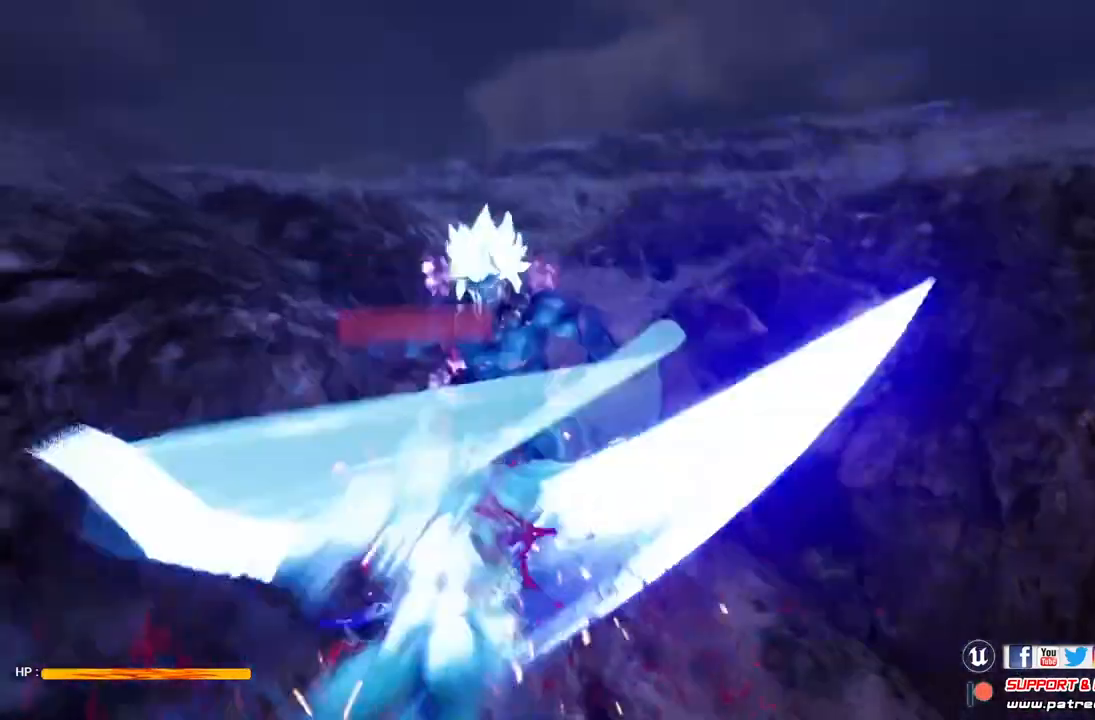
{"buttons": ["X"], "left_stick": "center", "right_stick": "center", "events": [[67, "X", "down"], [167, "X", "up"], [267, "X", "down"], [367, "X", "up"], [433, "X", "down"]]}
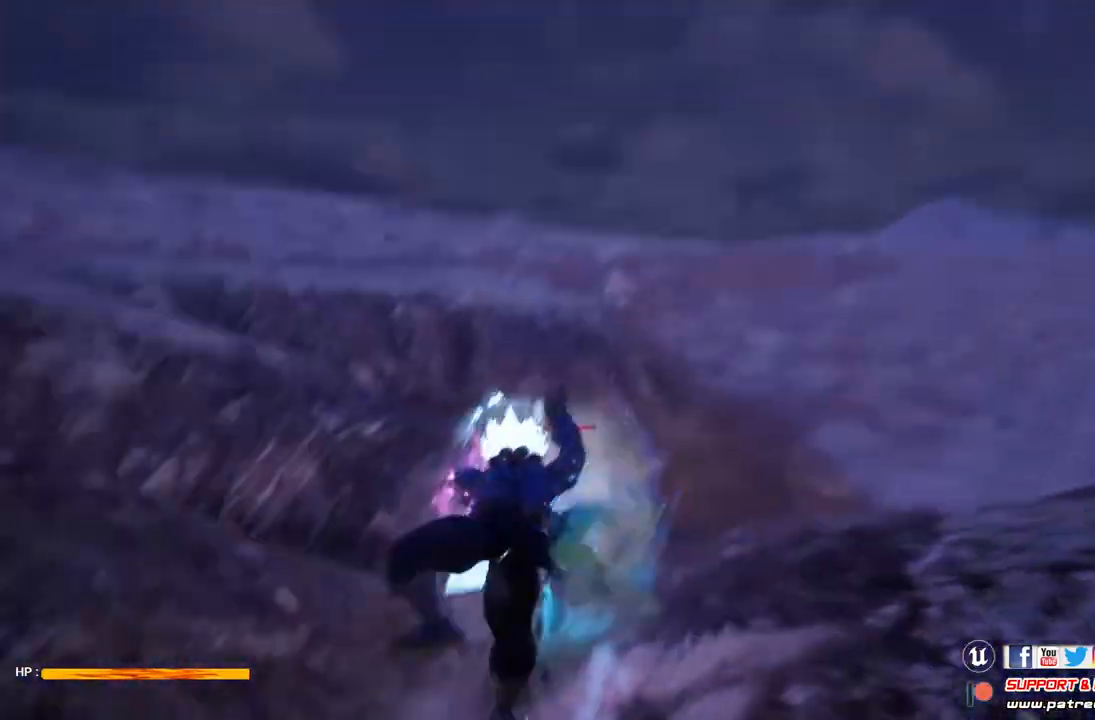
{"buttons": ["X"], "left_stick": "center", "right_stick": "center", "events": [[67, "X", "up"], [167, "X", "down"], [267, "X", "up"], [433, "X", "down"]]}
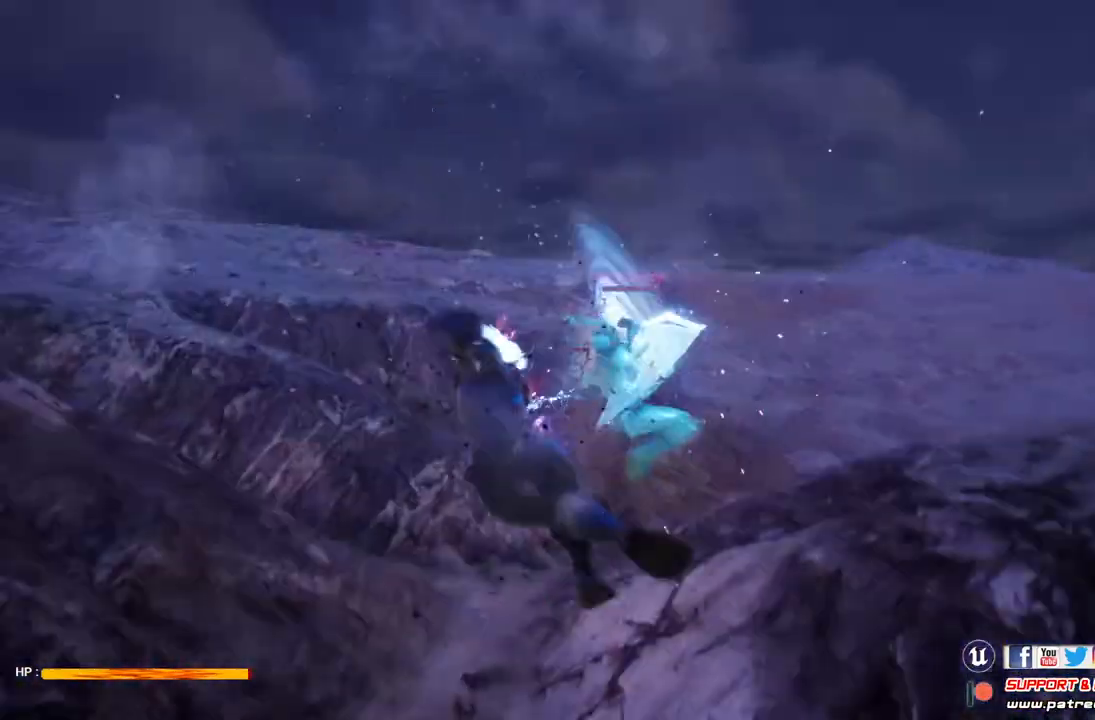
{"buttons": [], "left_stick": "center", "right_stick": "center", "events": [[33, "X", "up"], [200, "X", "down"], [300, "X", "up"]]}
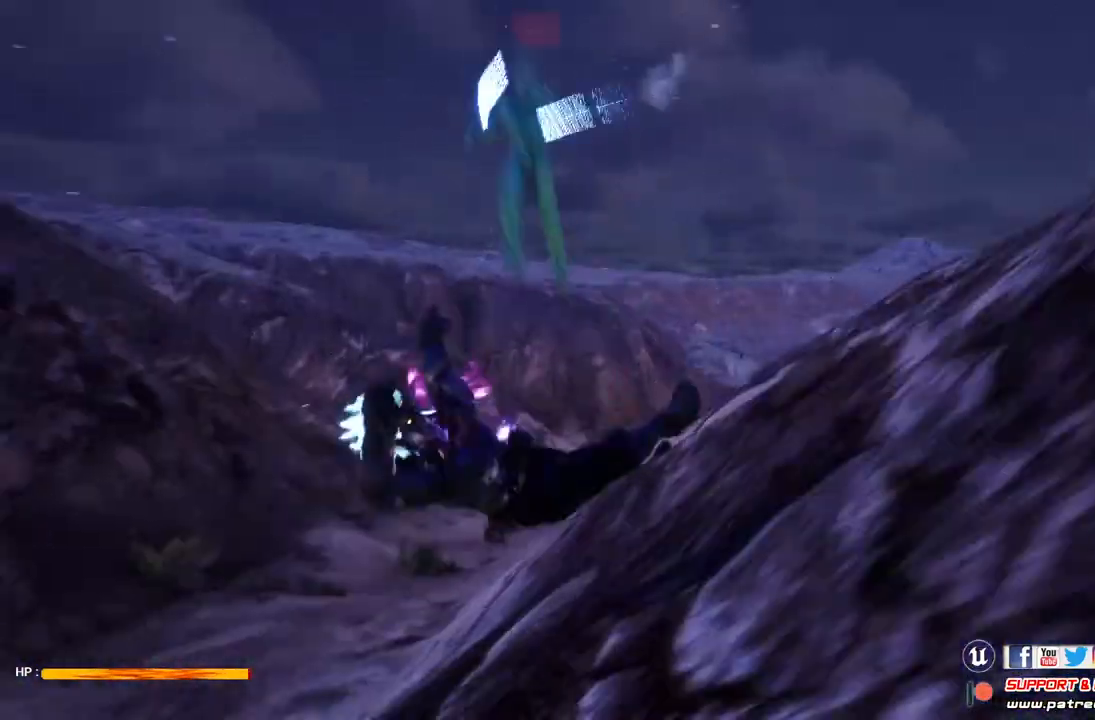
{"buttons": [], "left_stick": "center", "right_stick": "center", "events": []}
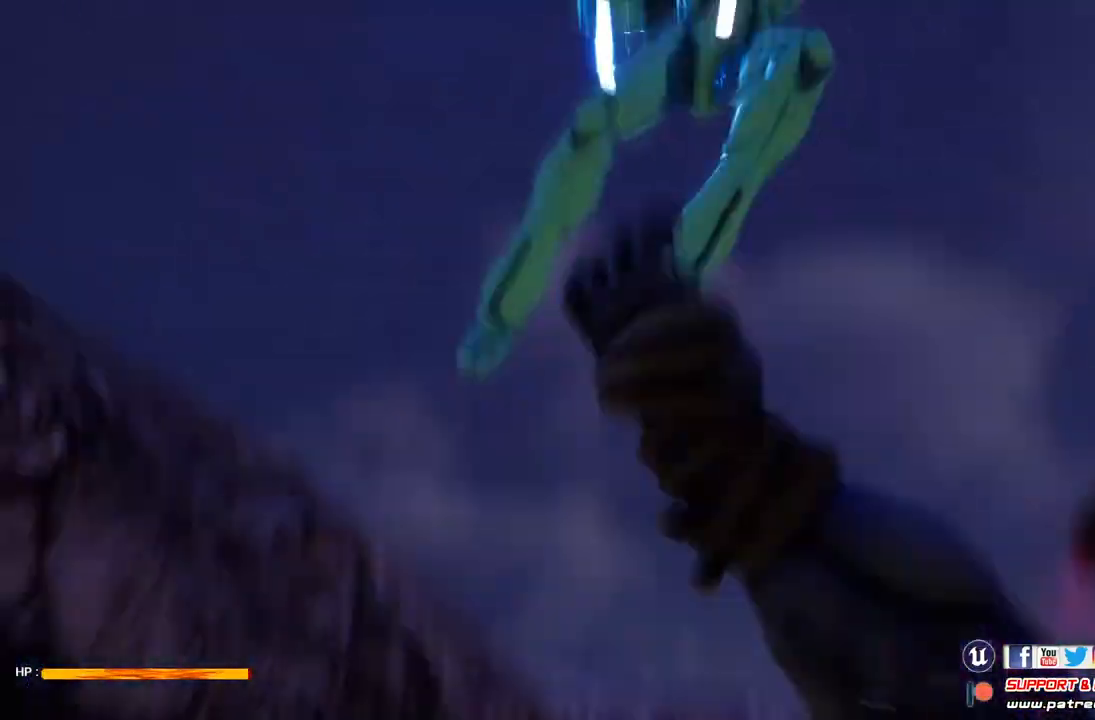
{"buttons": [], "left_stick": "center", "right_stick": "center", "events": []}
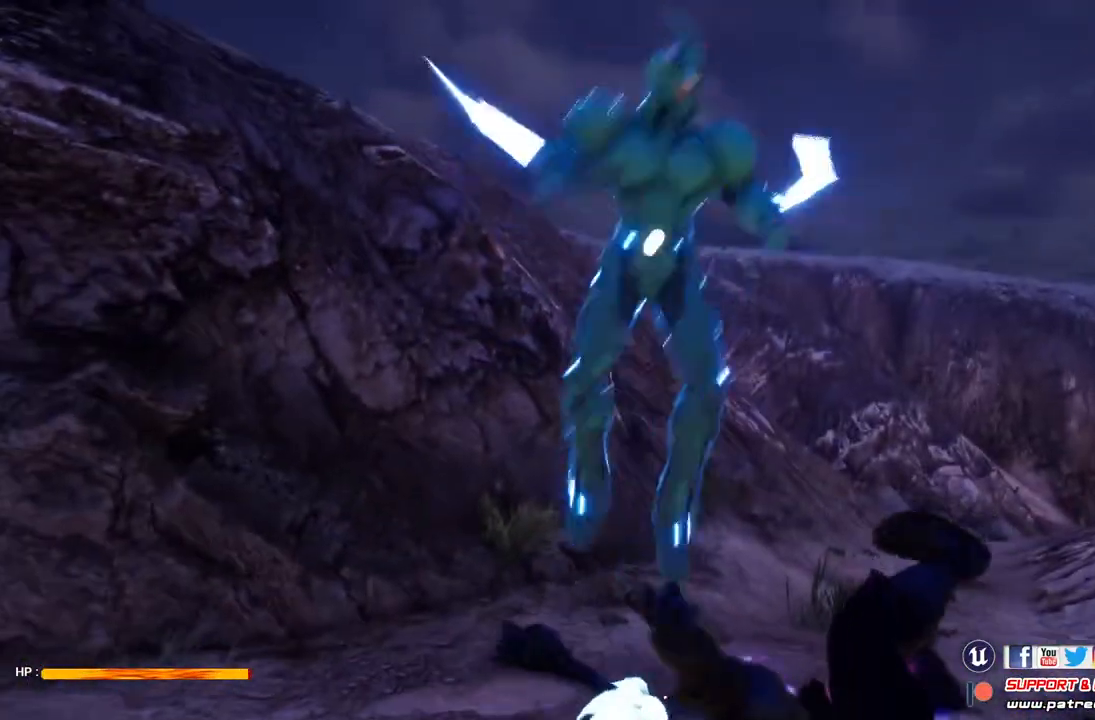
{"buttons": [], "left_stick": "center", "right_stick": "center", "events": []}
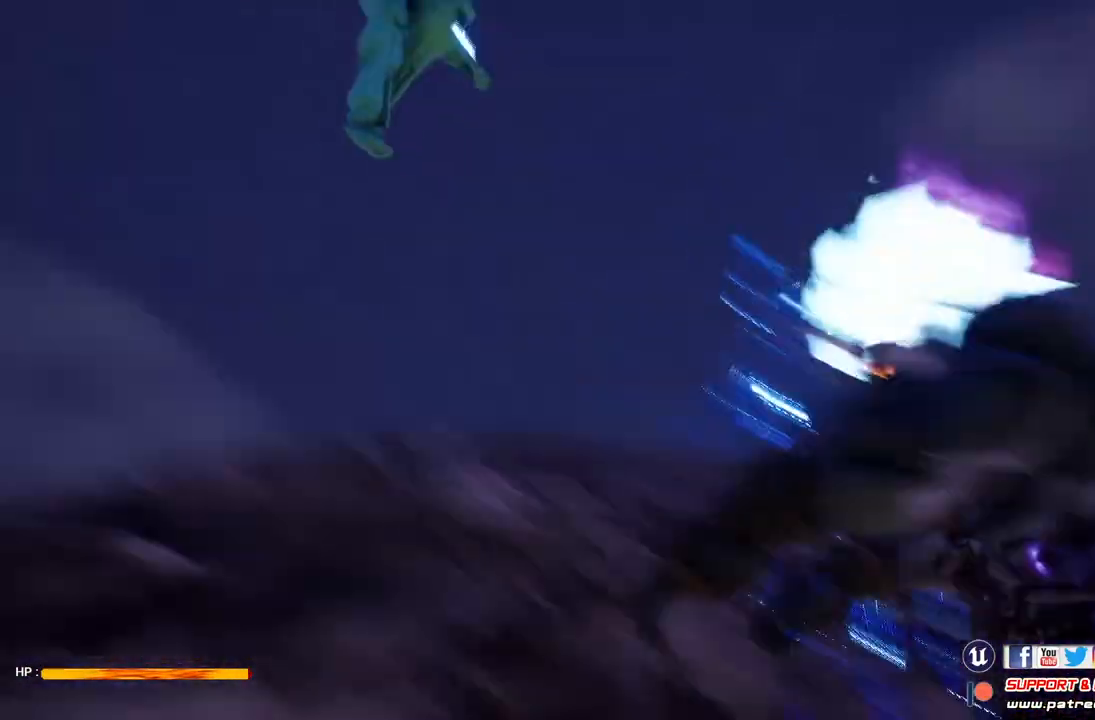
{"buttons": [], "left_stick": "center", "right_stick": "center", "events": [[233, "X", "down"], [400, "X", "up"]]}
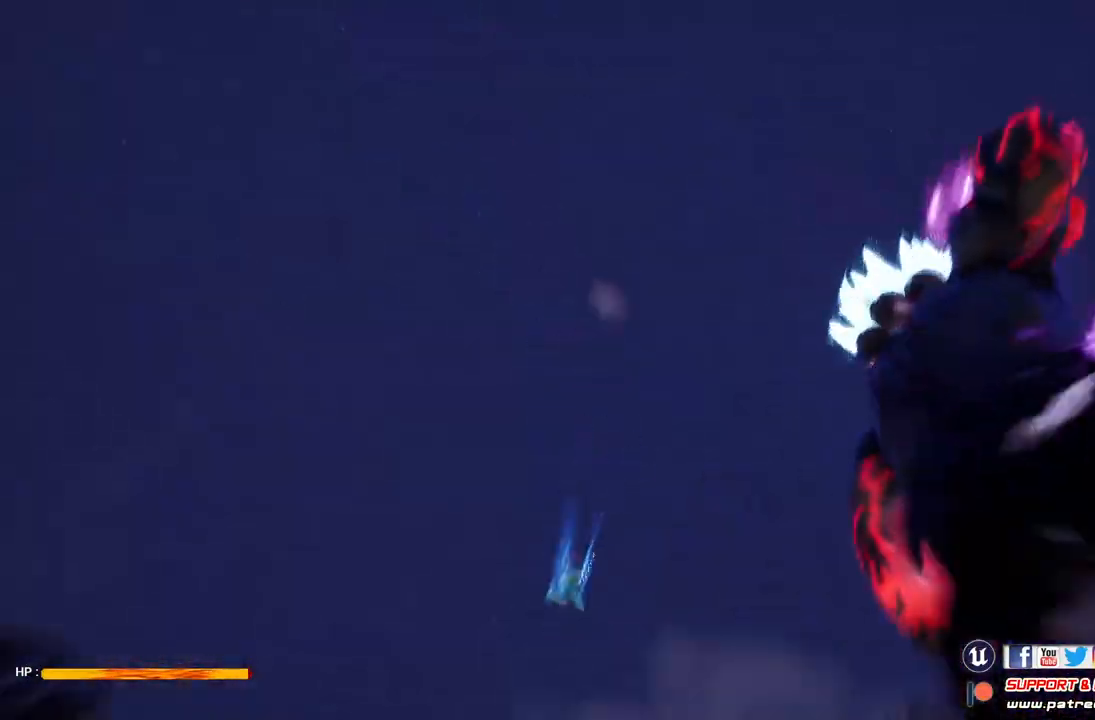
{"buttons": [], "left_stick": "center", "right_stick": "center", "events": [[300, "R2", "down"], [500, "R2", "up"]]}
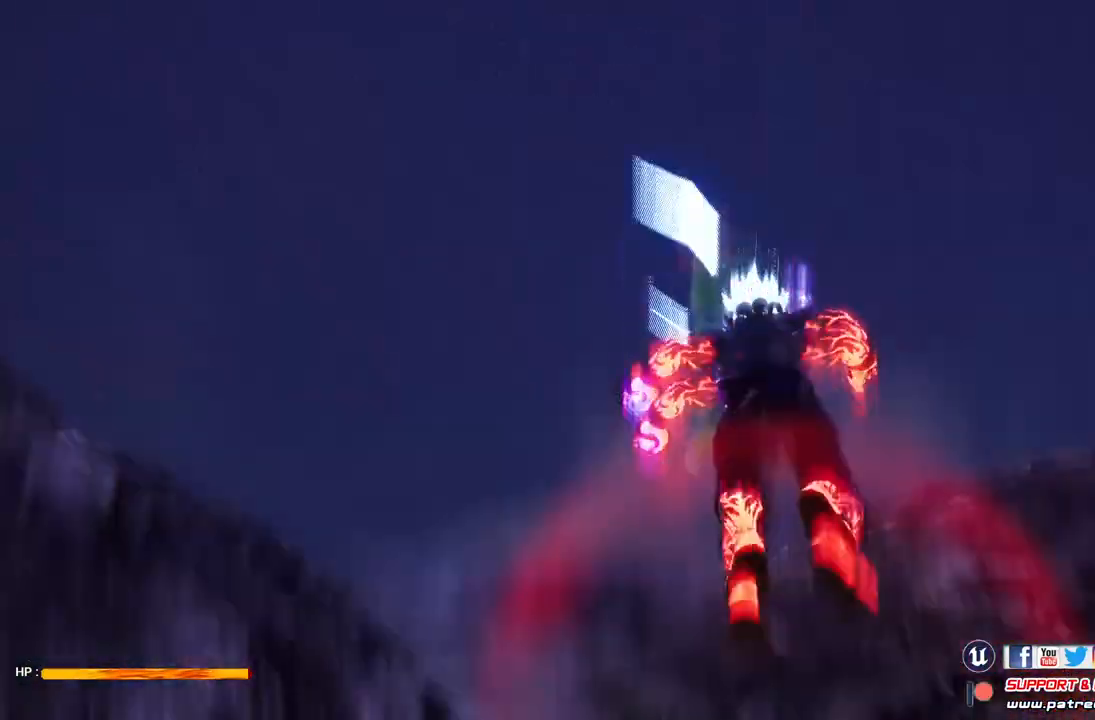
{"buttons": ["X"], "left_stick": "center", "right_stick": "center", "events": [[133, "A", "down"], [233, "A", "up"], [467, "X", "down"]]}
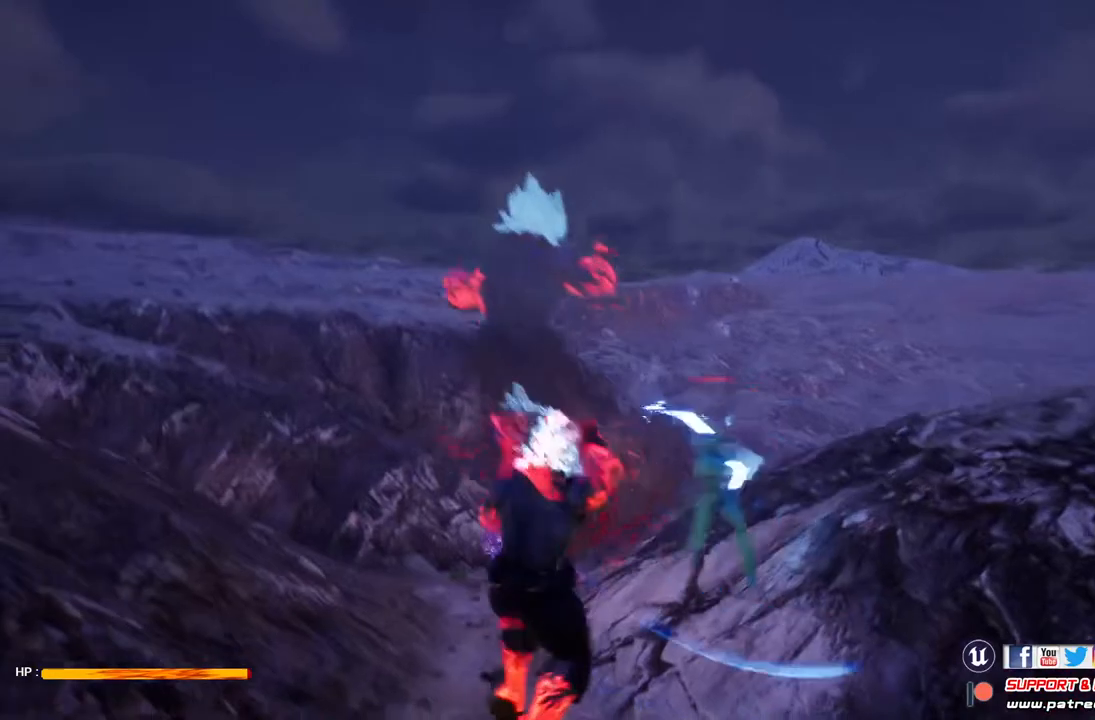
{"buttons": [], "left_stick": "center", "right_stick": "center", "events": [[67, "X", "up"], [200, "X", "down"], [300, "X", "up"], [400, "X", "down"], [467, "X", "up"]]}
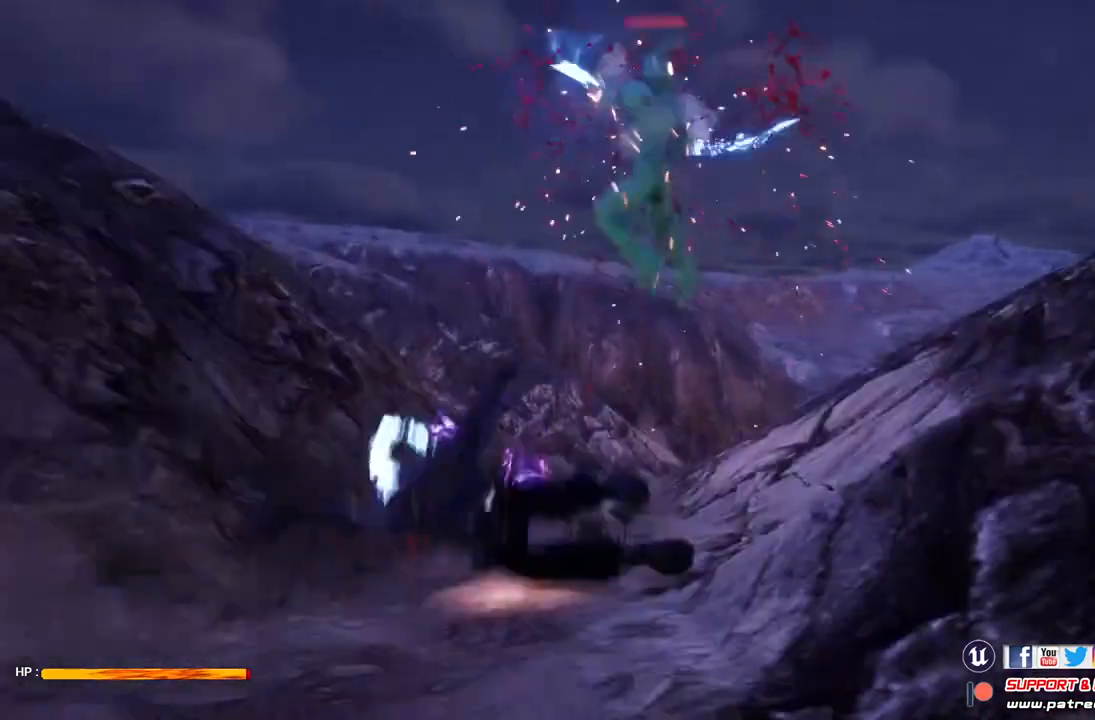
{"buttons": [], "left_stick": "center", "right_stick": "center", "events": [[100, "X", "down"], [233, "X", "up"]]}
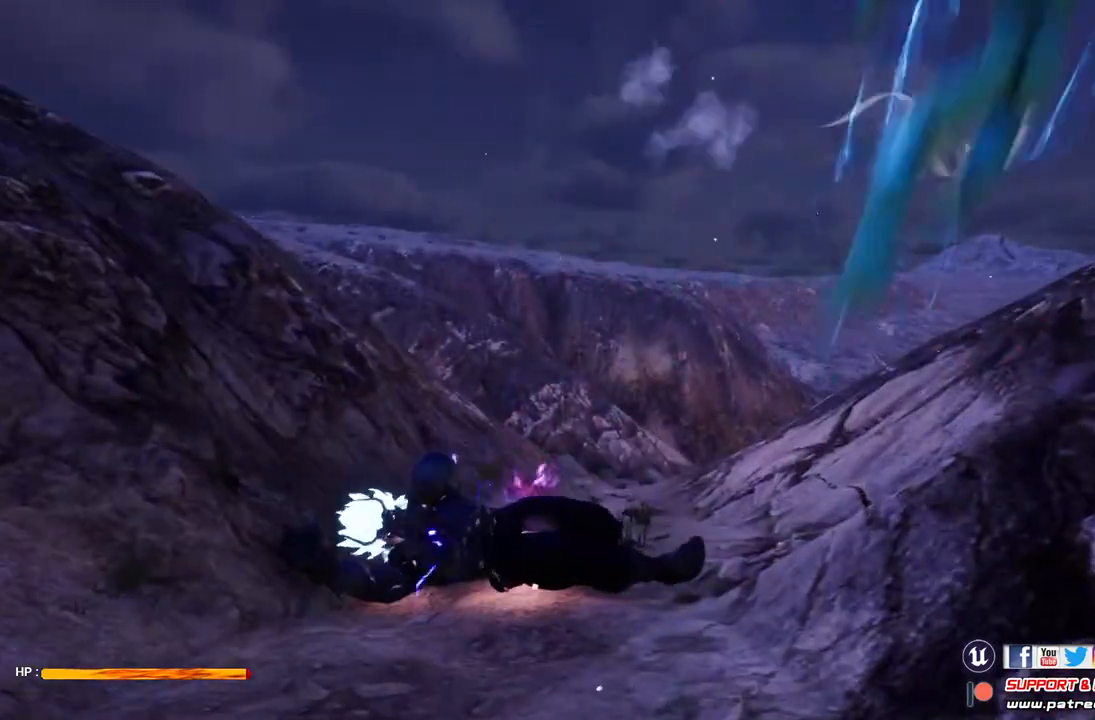
{"buttons": [], "left_stick": "center", "right_stick": "center", "events": []}
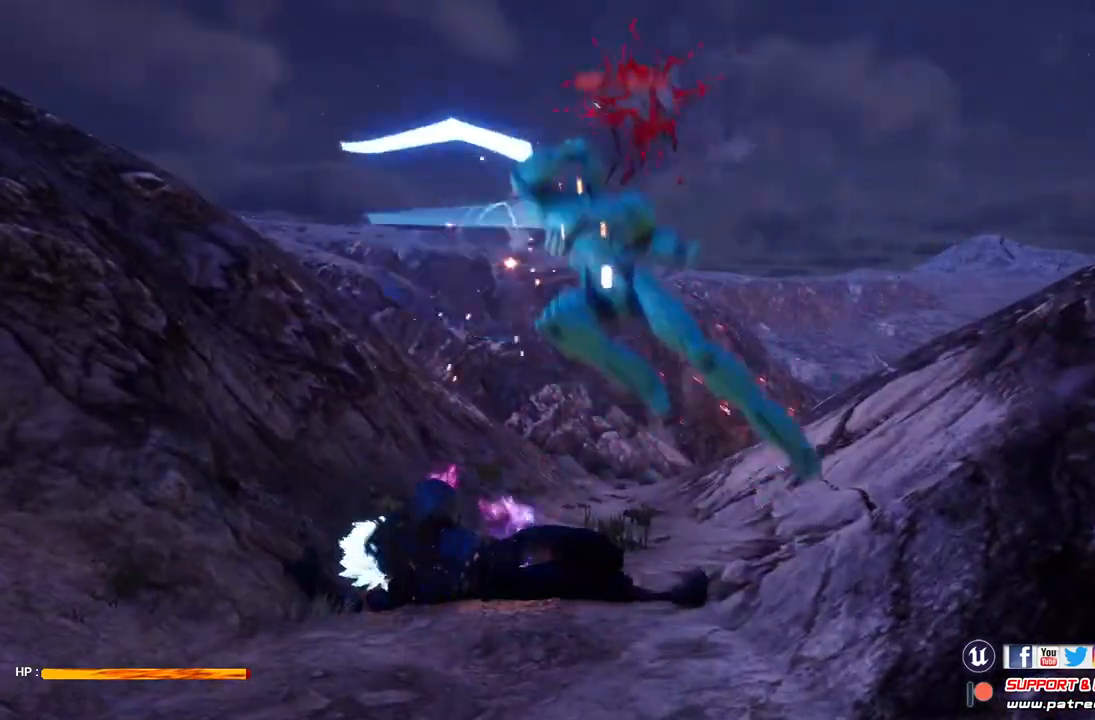
{"buttons": [], "left_stick": "center", "right_stick": "center", "events": []}
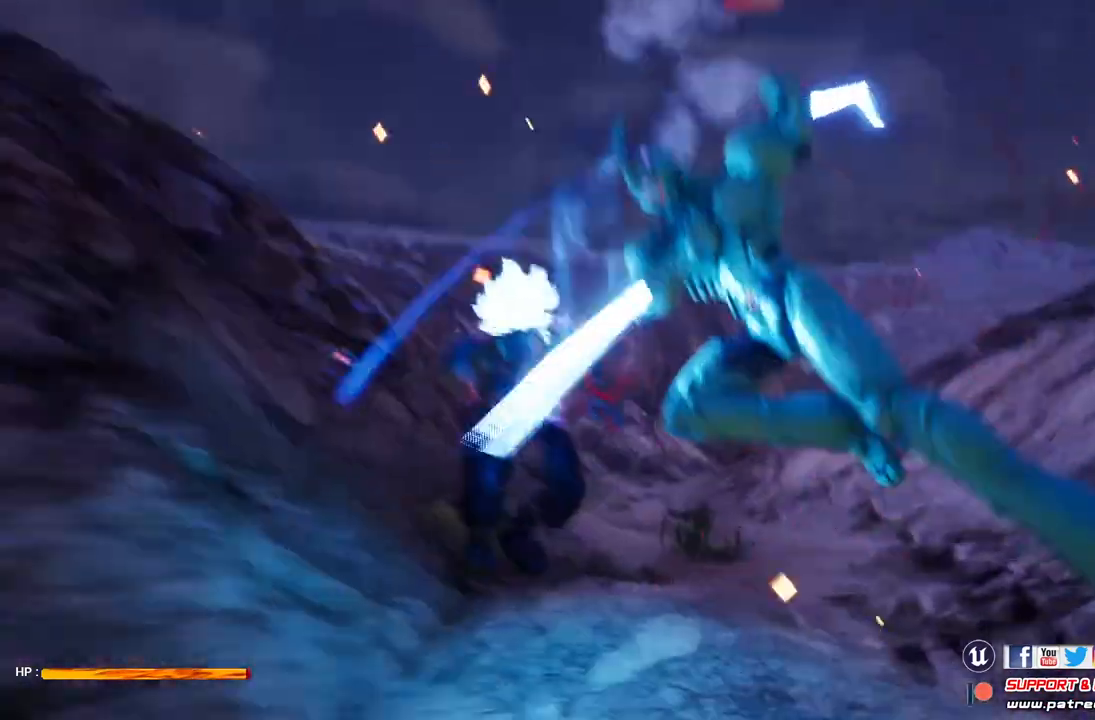
{"buttons": [], "left_stick": "center", "right_stick": "center", "events": []}
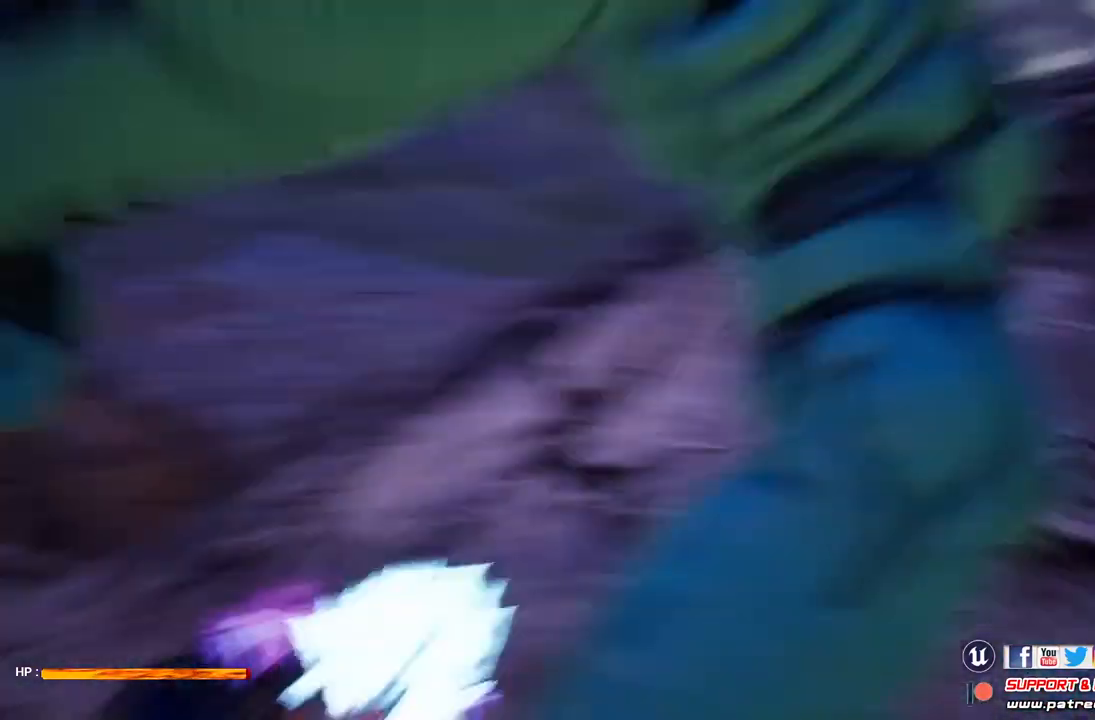
{"buttons": [], "left_stick": "center", "right_stick": "center", "events": []}
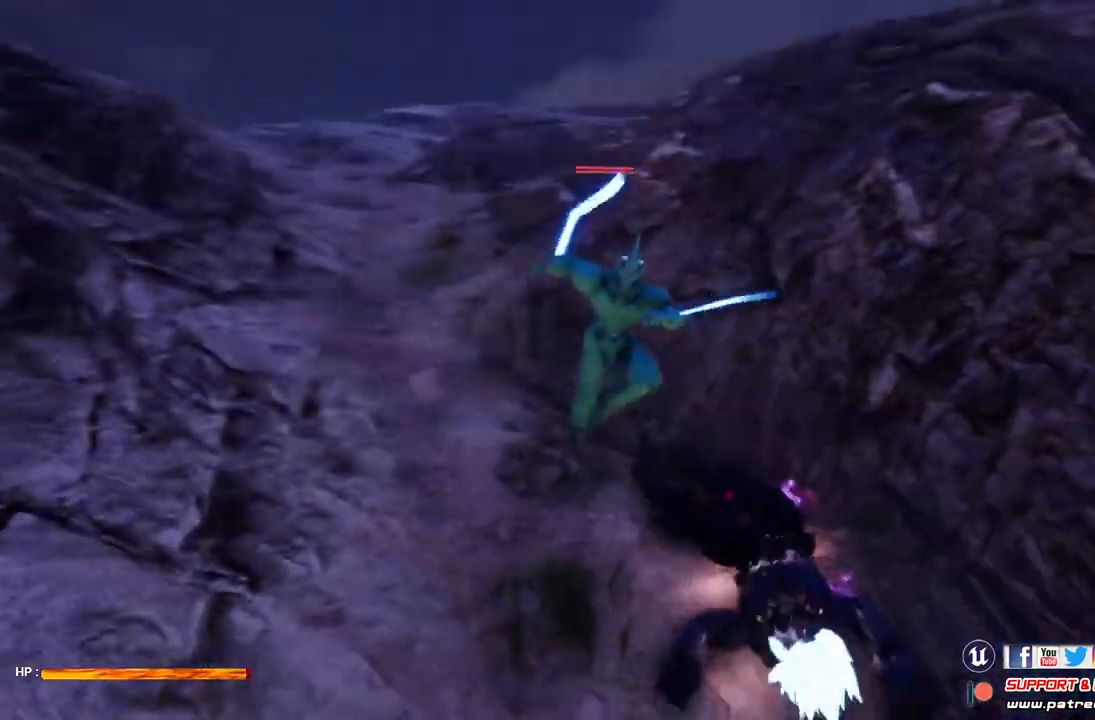
{"buttons": [], "left_stick": "center", "right_stick": "center", "events": []}
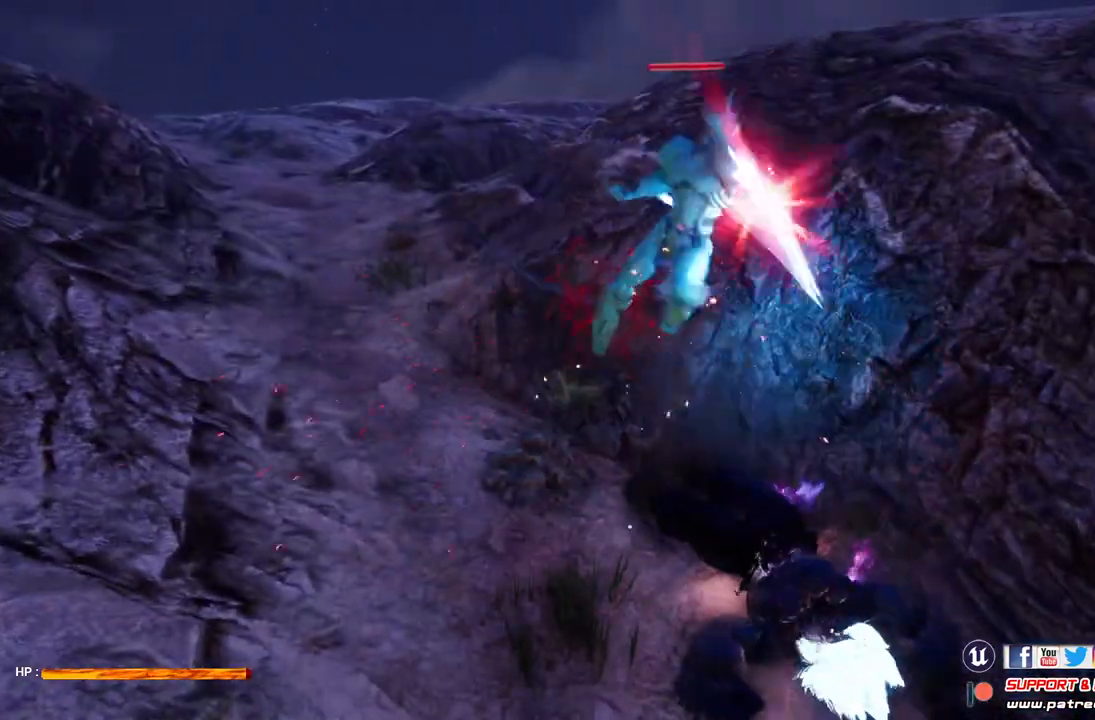
{"buttons": [], "left_stick": "center", "right_stick": "center", "events": []}
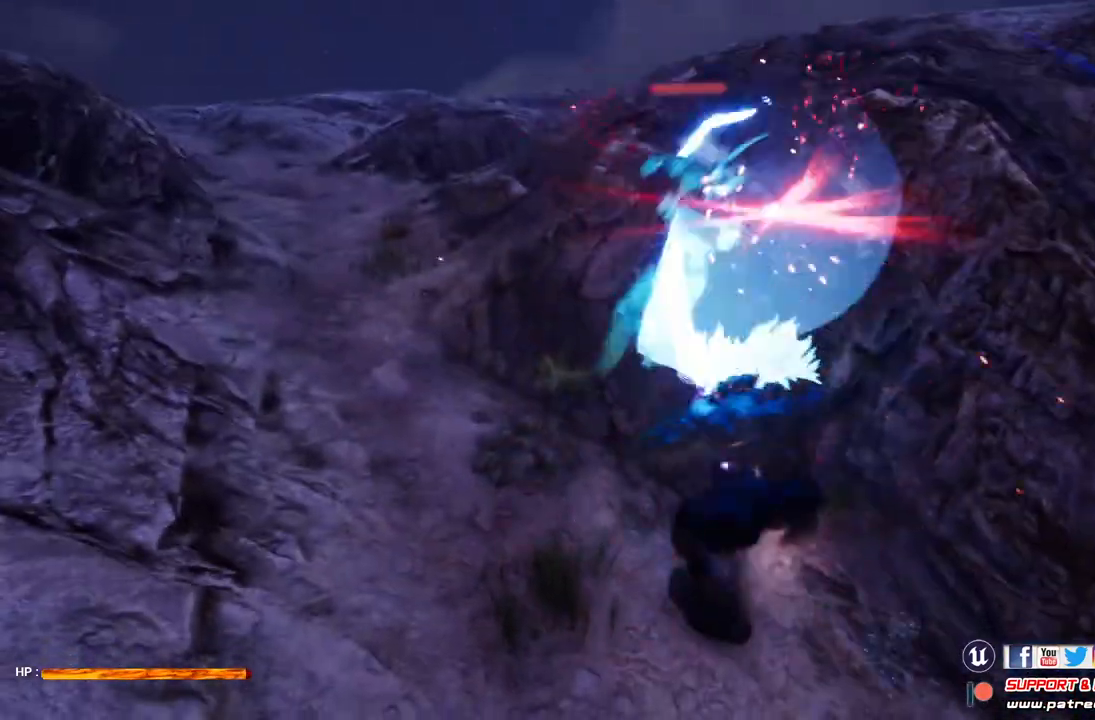
{"buttons": [], "left_stick": "center", "right_stick": "center", "events": [[367, "X", "down"], [467, "X", "up"]]}
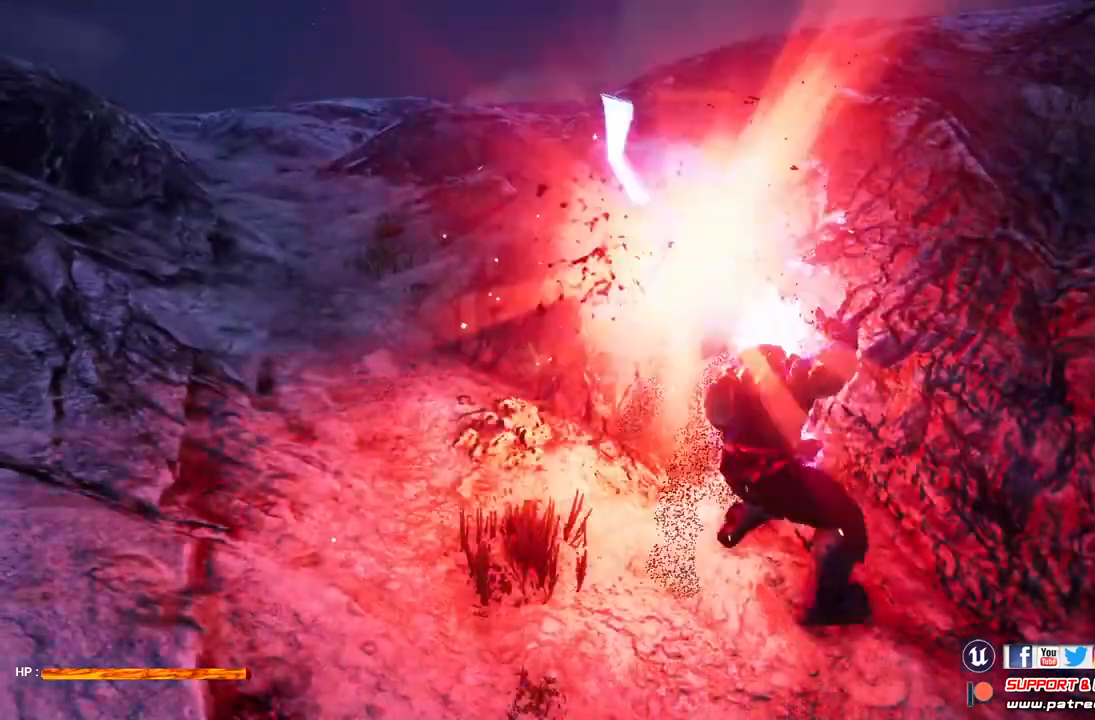
{"buttons": ["X"], "left_stick": "center", "right_stick": "center", "events": [[67, "X", "down"], [400, "X", "up"], [467, "X", "down"]]}
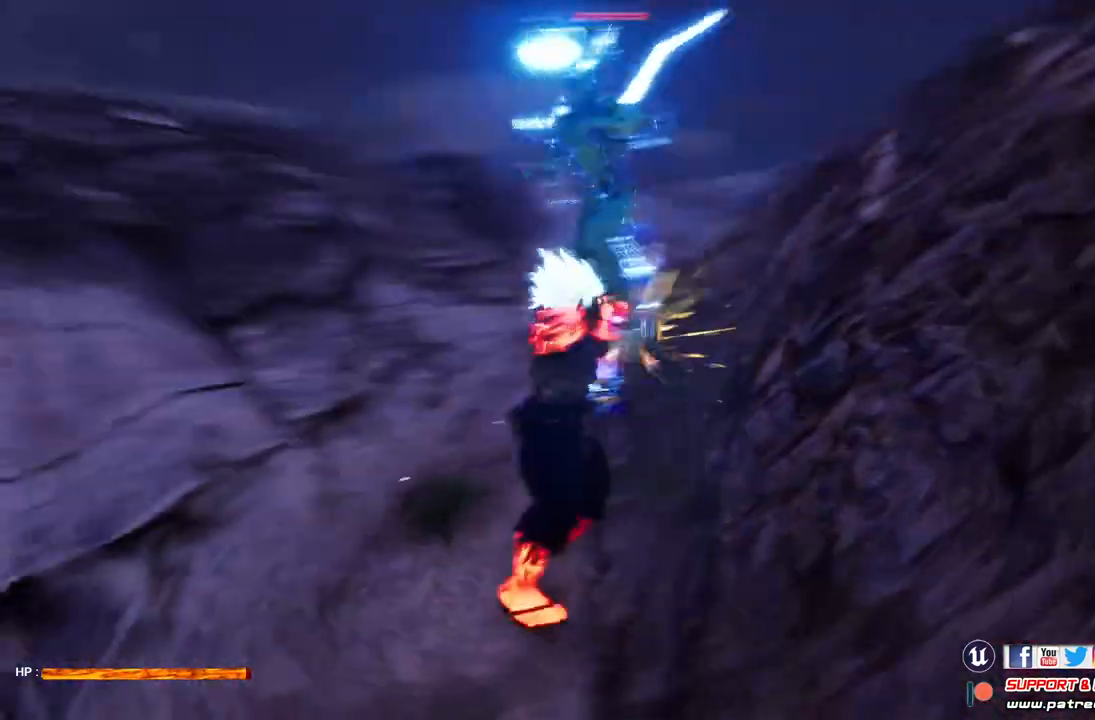
{"buttons": ["X"], "left_stick": "center", "right_stick": "center", "events": [[300, "X", "up"], [367, "X", "down"]]}
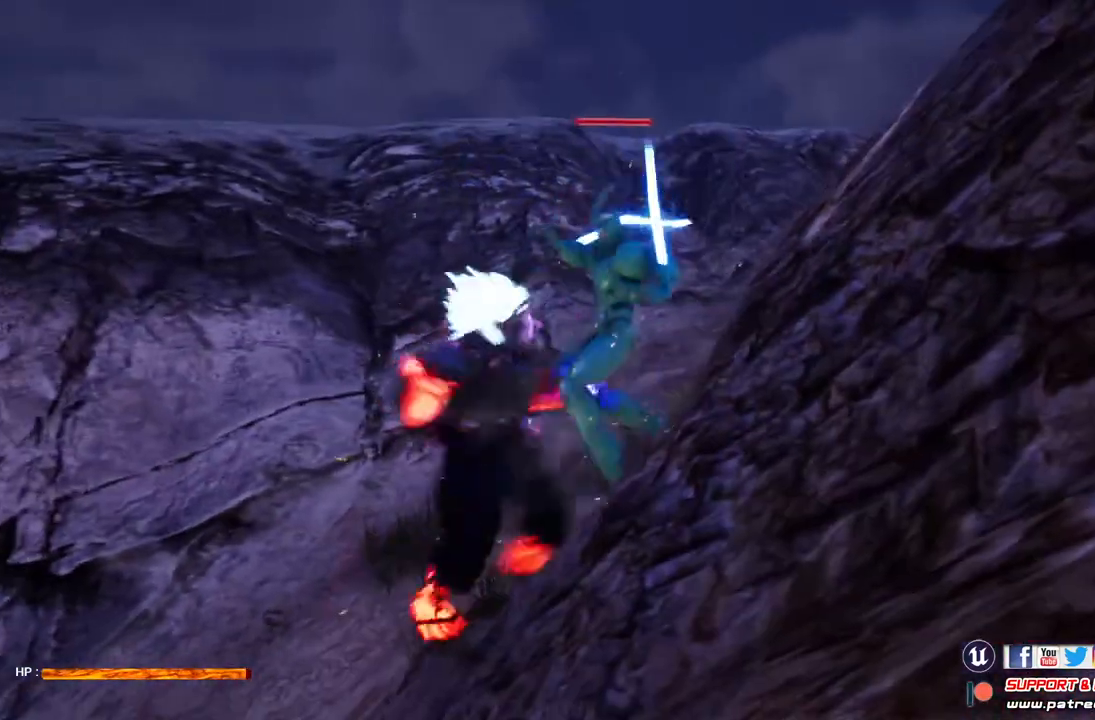
{"buttons": ["X"], "left_stick": "center", "right_stick": "center", "events": [[167, "X", "up"], [233, "X", "down"], [400, "X", "up"], [467, "X", "down"]]}
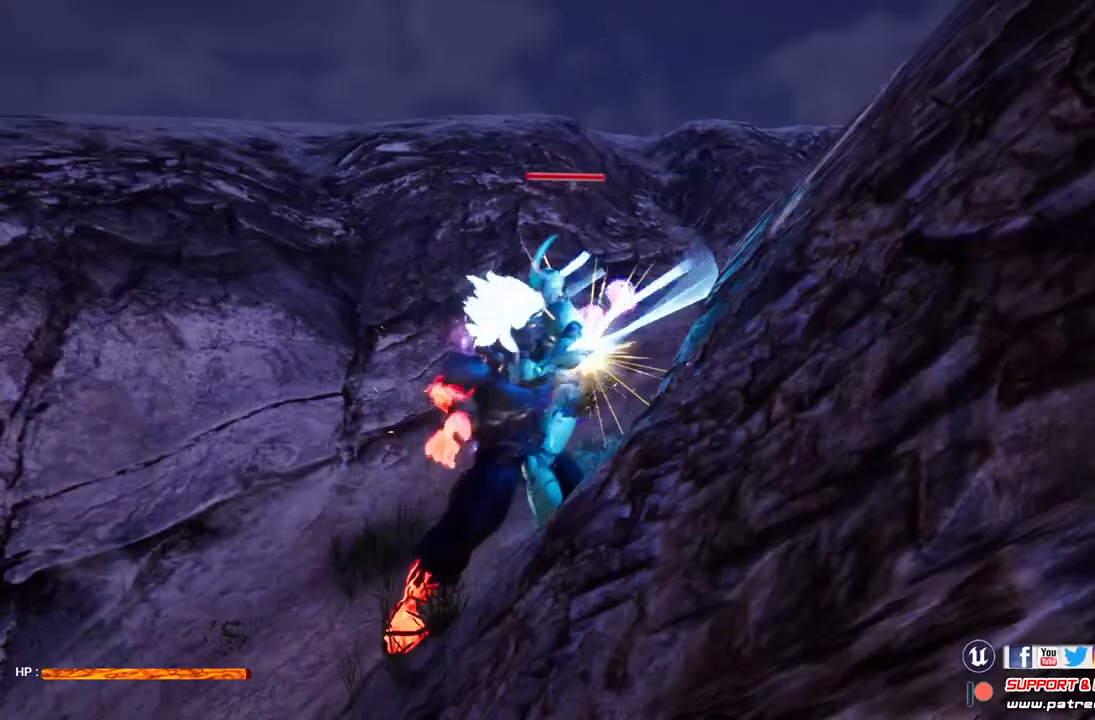
{"buttons": [], "left_stick": "center", "right_stick": "center", "events": [[100, "X", "up"], [200, "X", "down"], [300, "X", "up"], [400, "X", "down"], [500, "X", "up"]]}
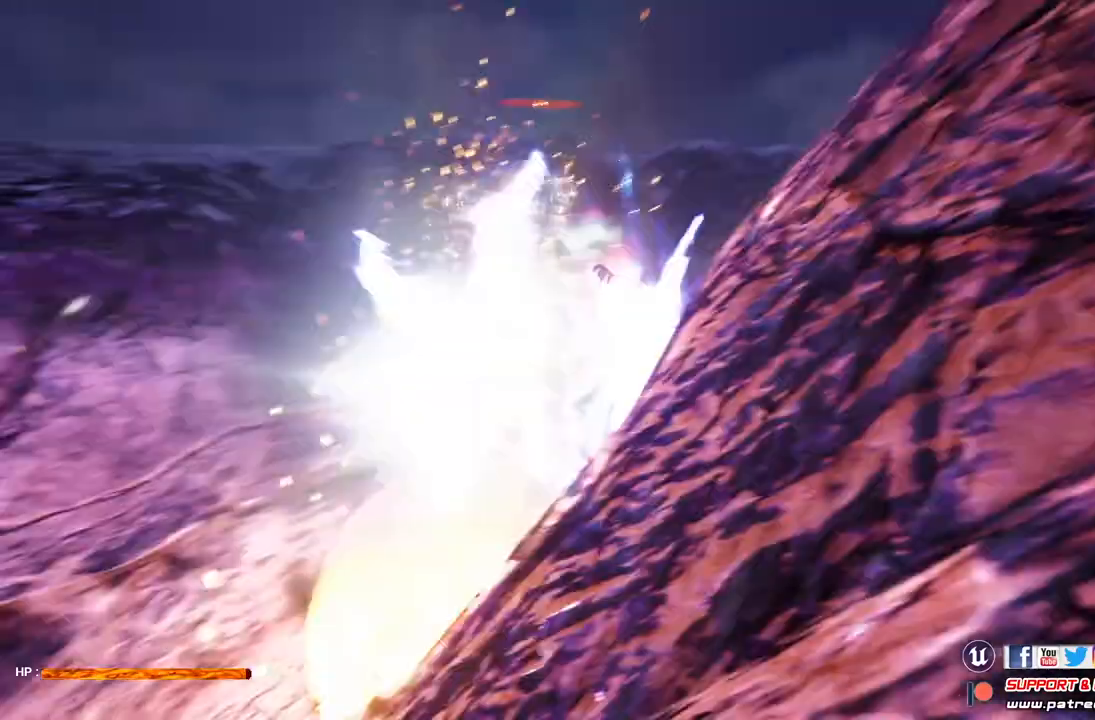
{"buttons": [], "left_stick": "center", "right_stick": "center", "events": []}
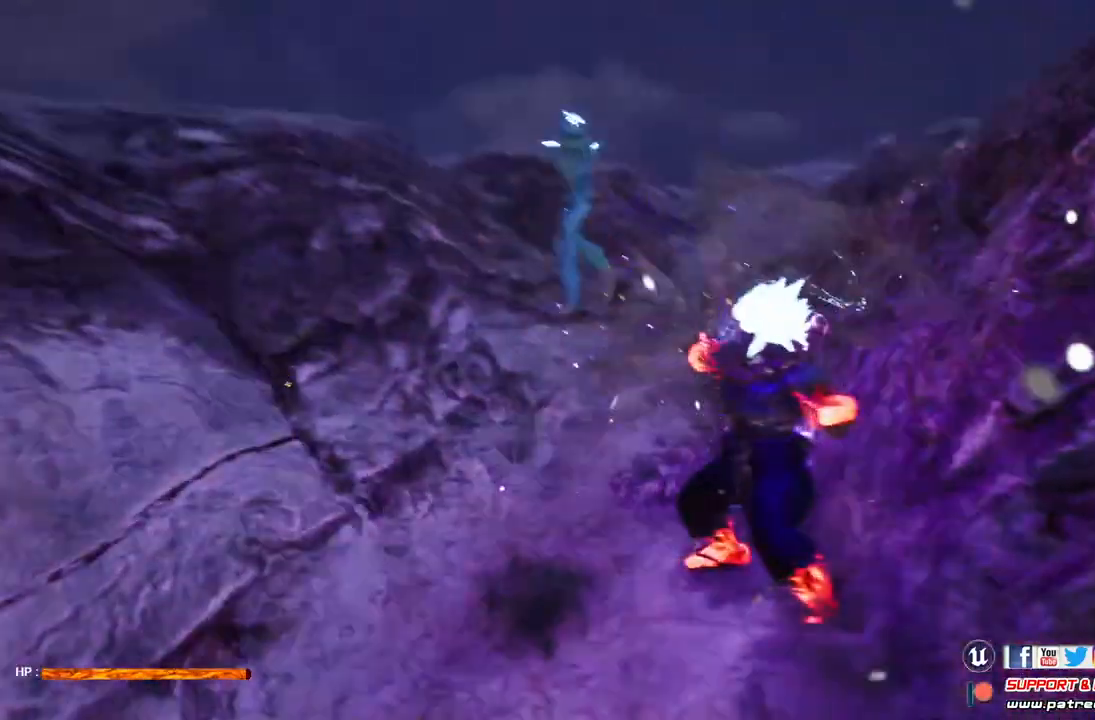
{"buttons": [], "left_stick": "center", "right_stick": "center", "events": [[200, "R2", "down"], [267, "A", "down"], [400, "A", "up"], [467, "R2", "up"]]}
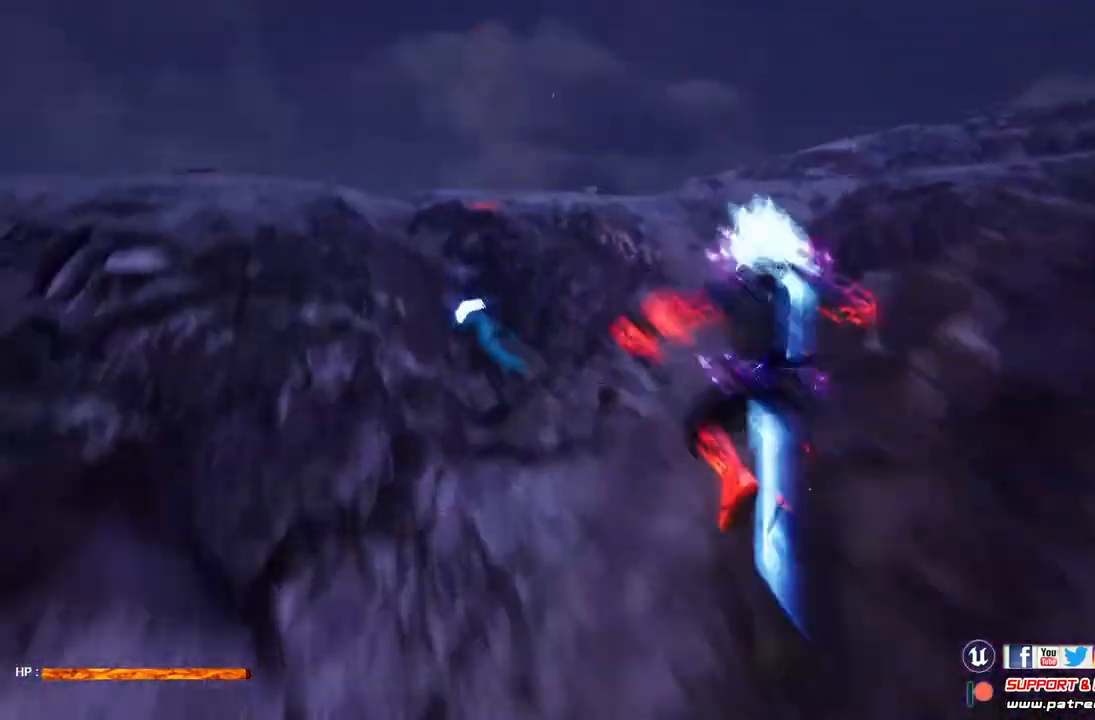
{"buttons": [], "left_stick": "center", "right_stick": "center", "events": [[100, "X", "down"], [400, "X", "up"]]}
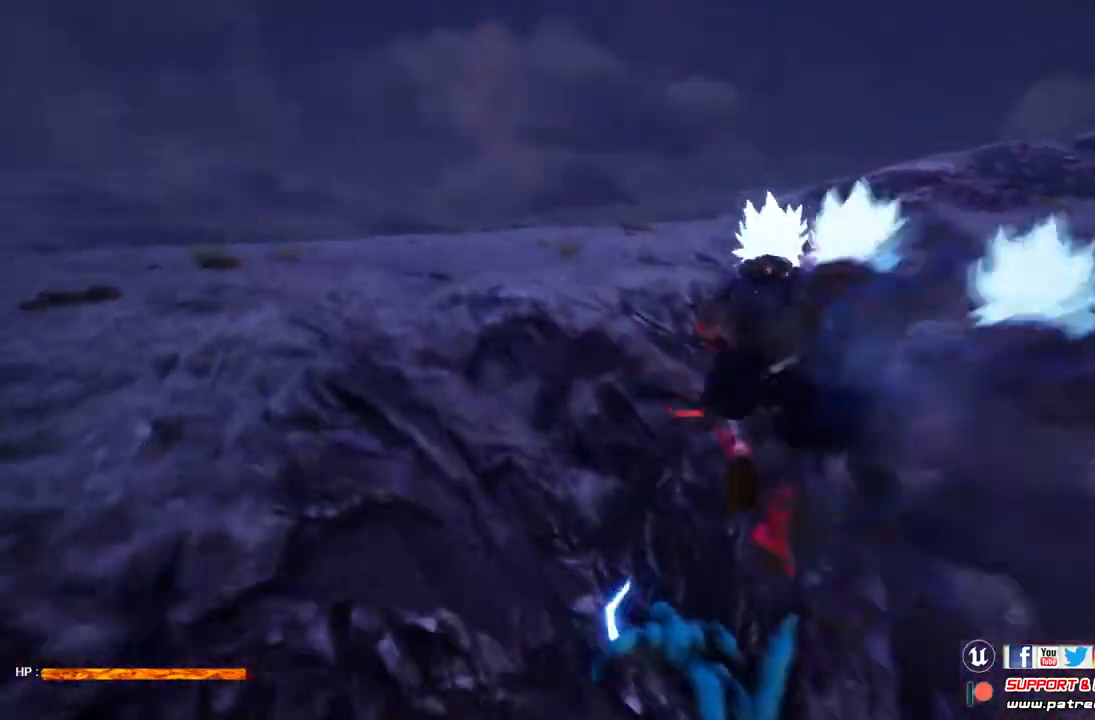
{"buttons": ["Y"], "left_stick": "center", "right_stick": "center", "events": [[100, "Y", "down"]]}